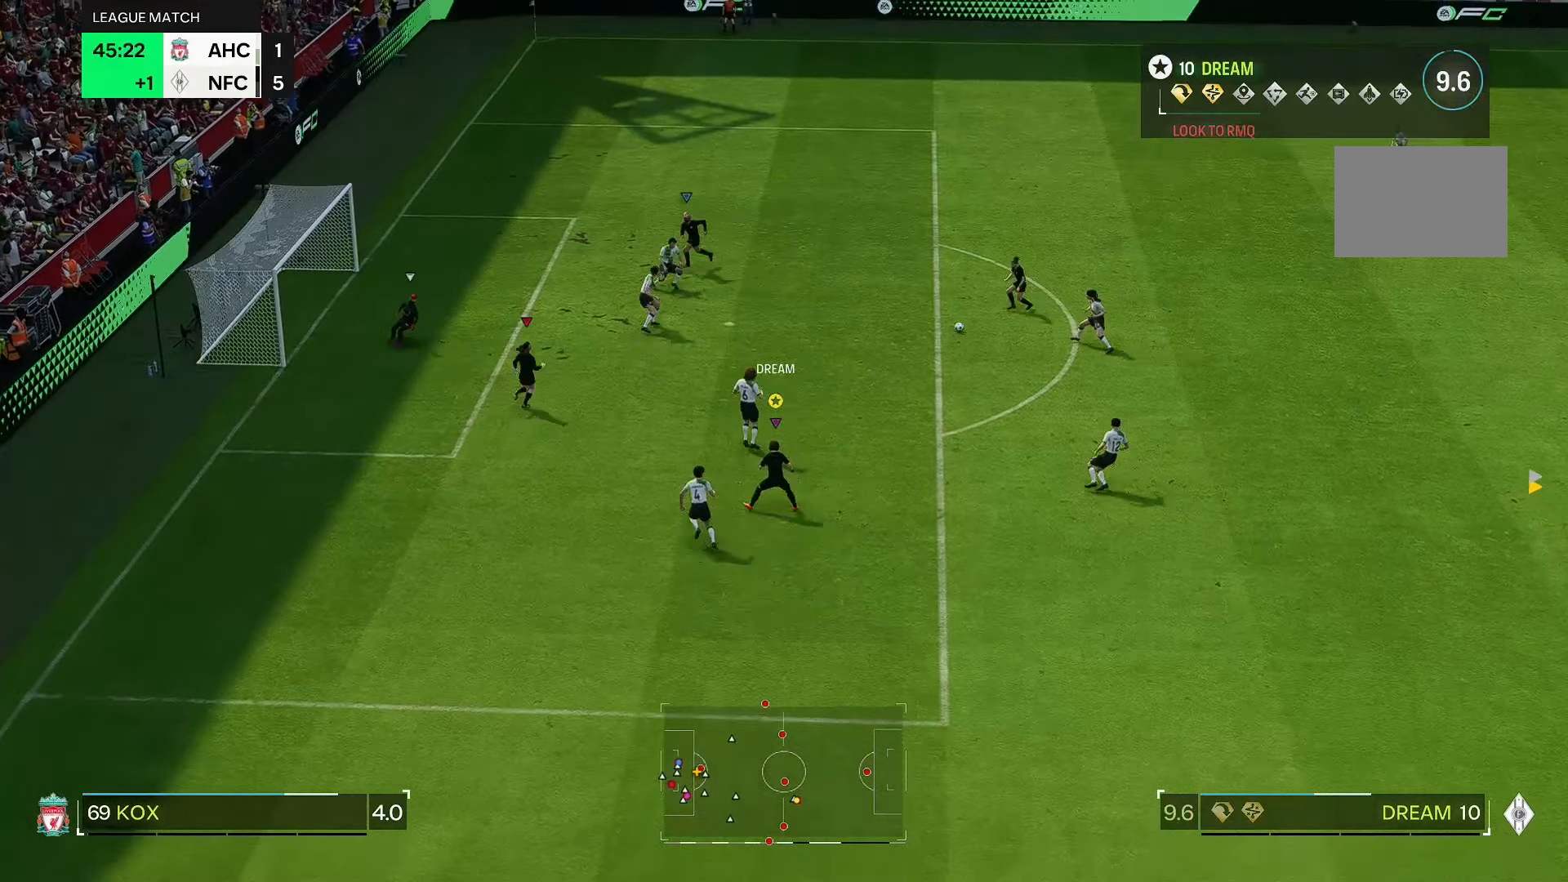
Gameplay with a controller (Xbox layout); each line is a JSON object with the inputs held at the frame after it (dt_ms = milliseconds from this image to that frame). "events" lists button and stick changes between this image and that frame as [ms after this image, input, new state], when the widget could be followed in between. Not read: L3 R2 R3.
{"dt_ms": 500, "buttons": [], "left_stick": "left", "right_stick": "center", "events": [[200, "left_stick", "left"]]}
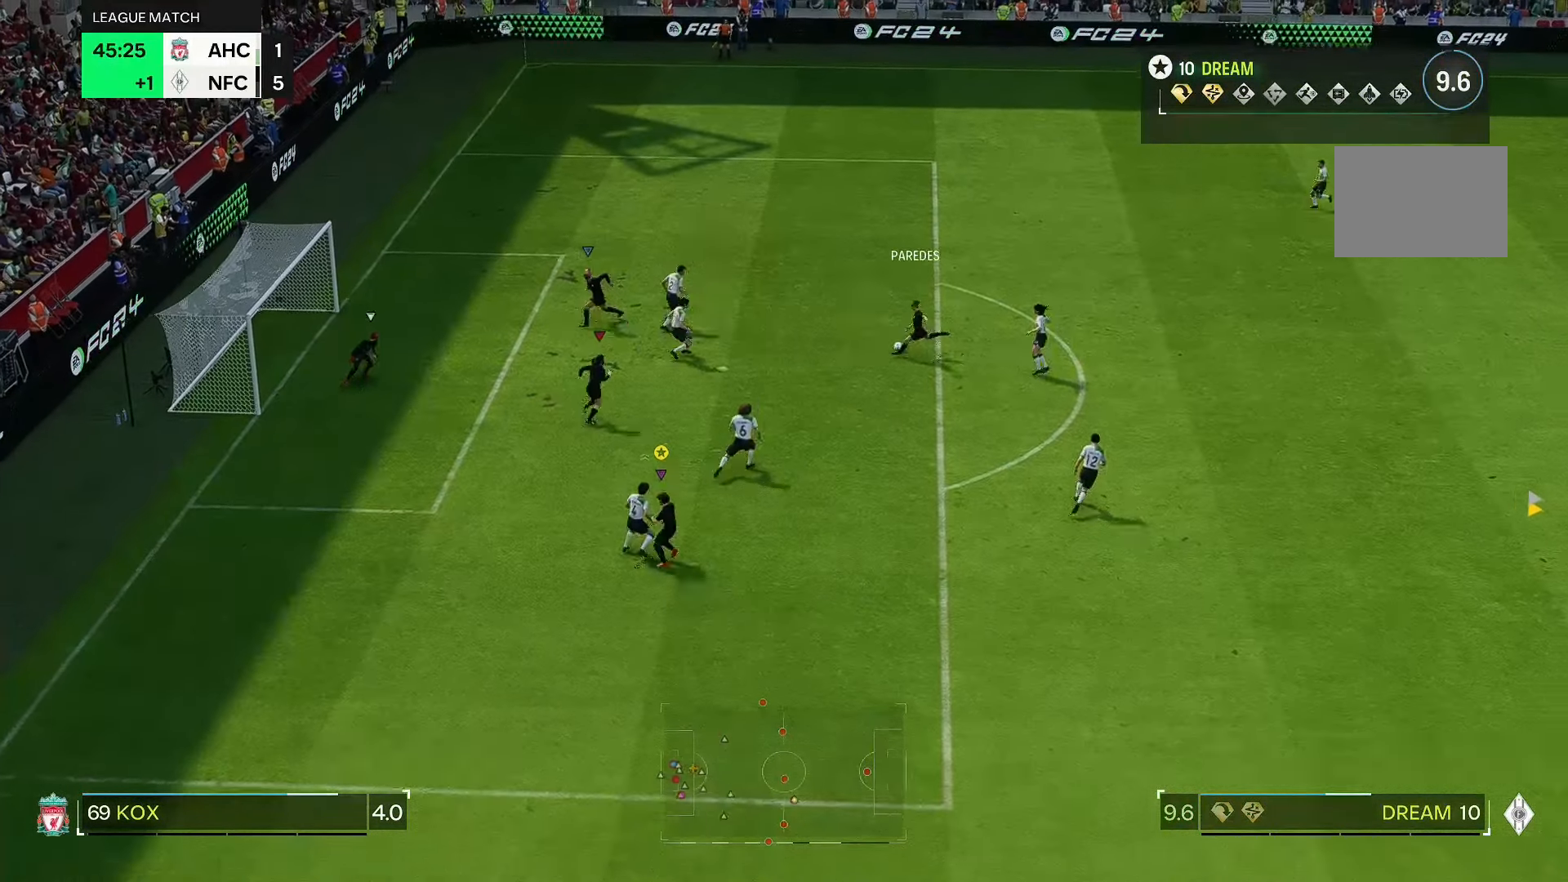
{"dt_ms": 500, "buttons": [], "left_stick": "left", "right_stick": "center", "events": []}
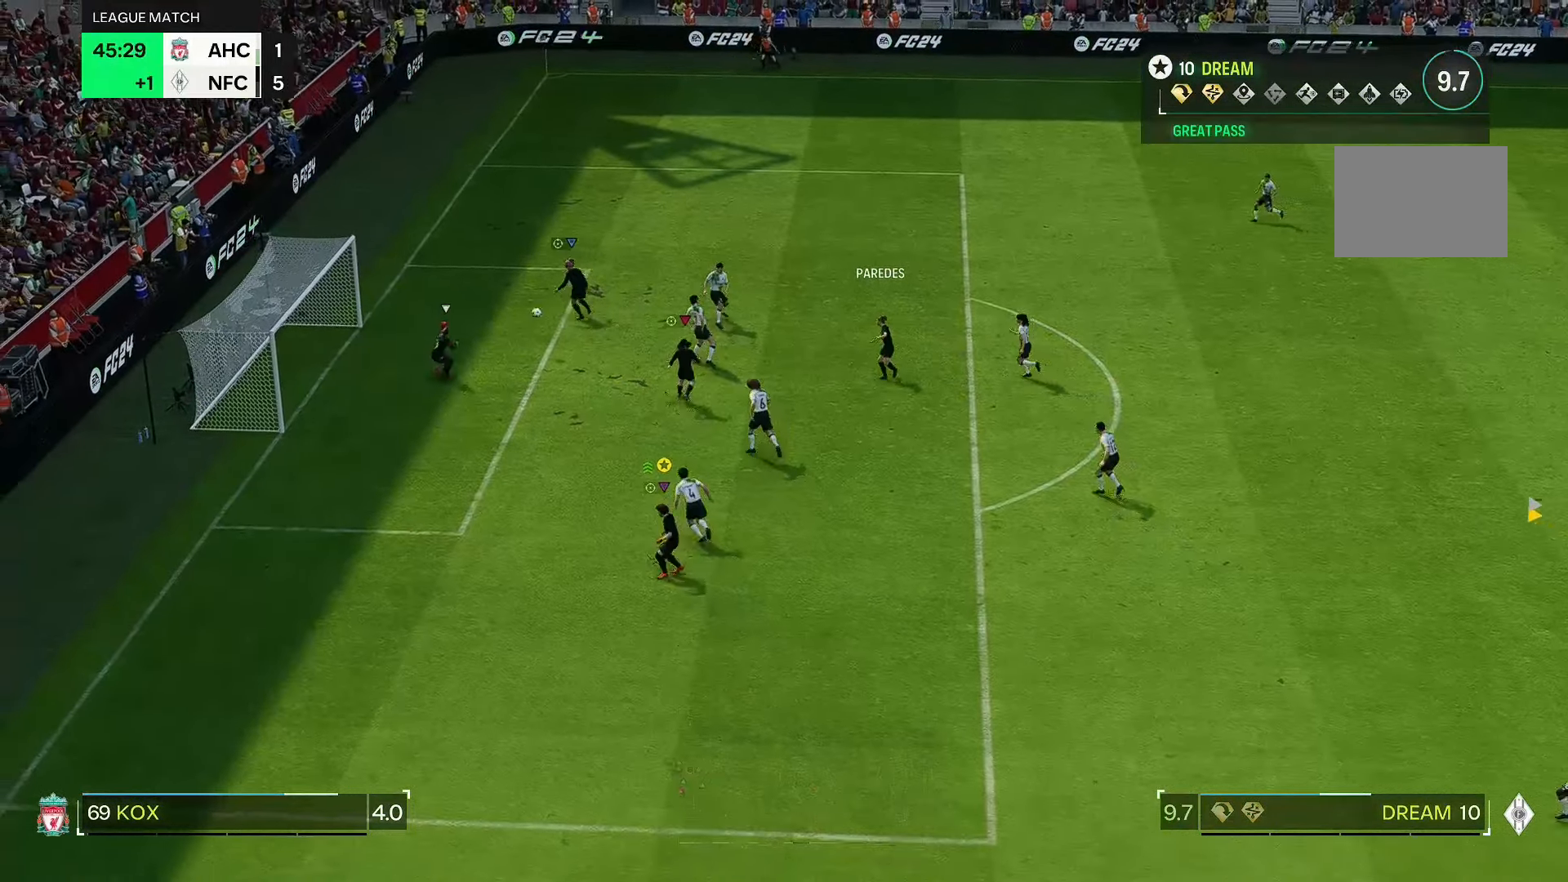
{"dt_ms": 500, "buttons": [], "left_stick": "left", "right_stick": "center", "events": []}
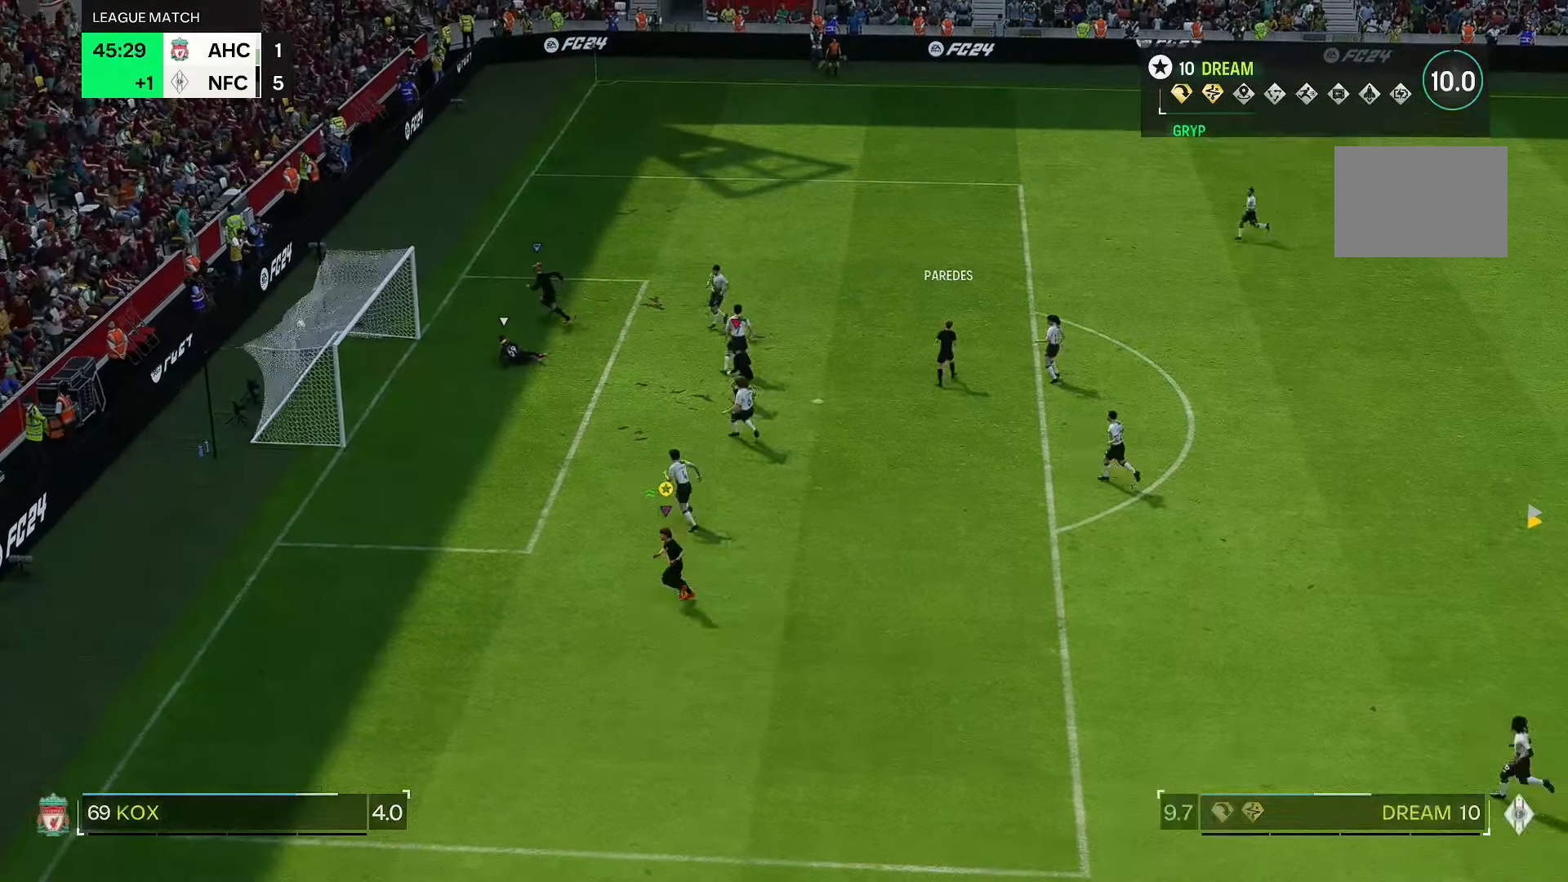
{"dt_ms": 500, "buttons": [], "left_stick": "up-right", "right_stick": "center", "events": [[133, "left_stick", "up-left"], [333, "left_stick", "up-right"]]}
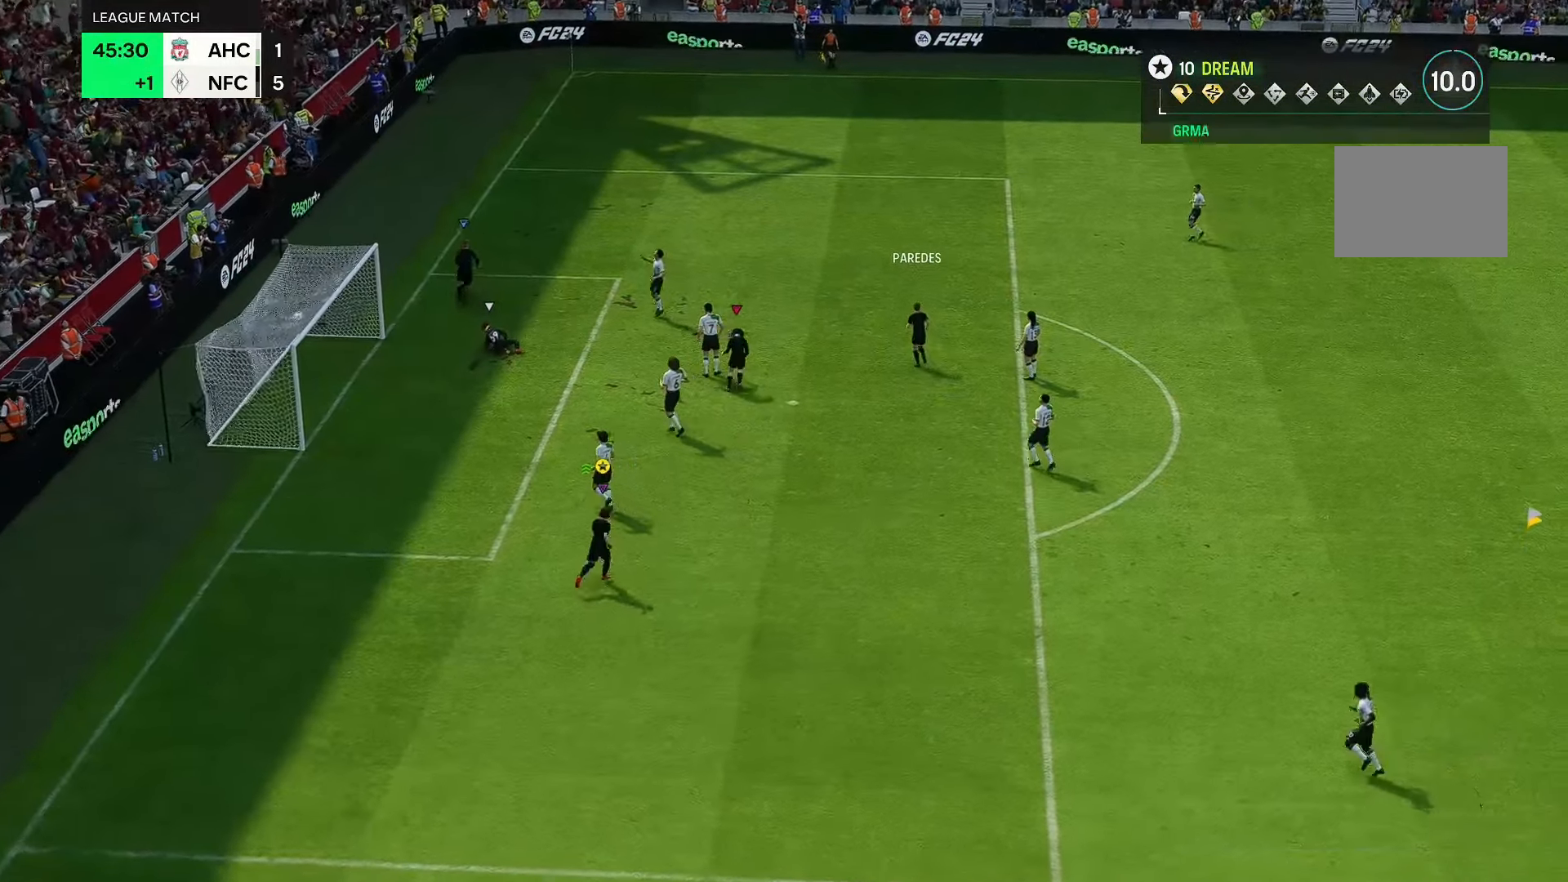
{"dt_ms": 500, "buttons": [], "left_stick": "up-right", "right_stick": "center", "events": []}
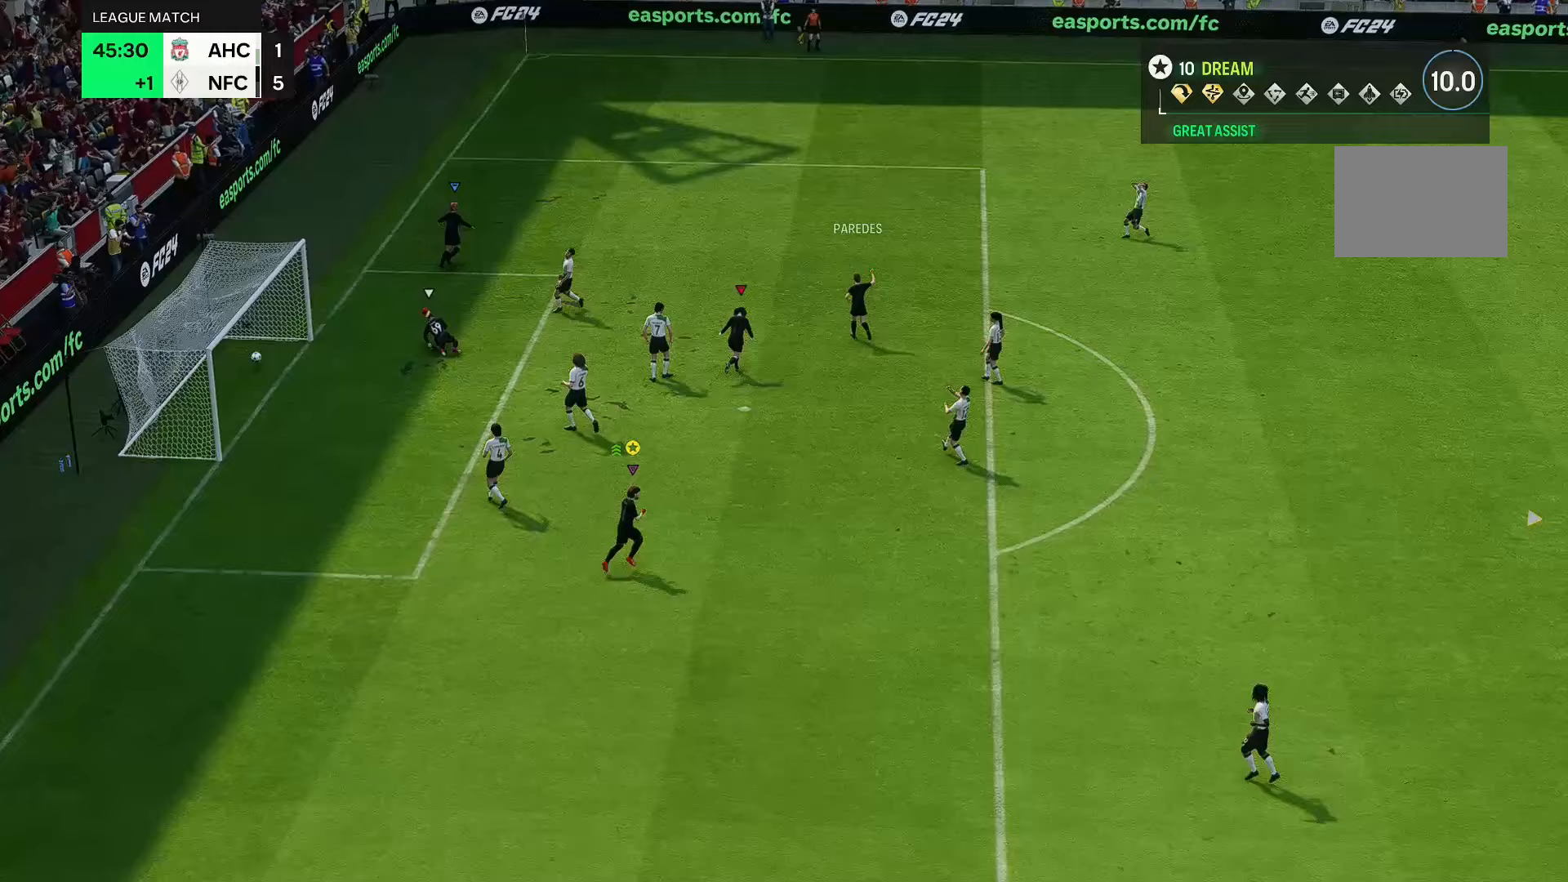
{"dt_ms": 1000, "buttons": [], "left_stick": "down", "right_stick": "center"}
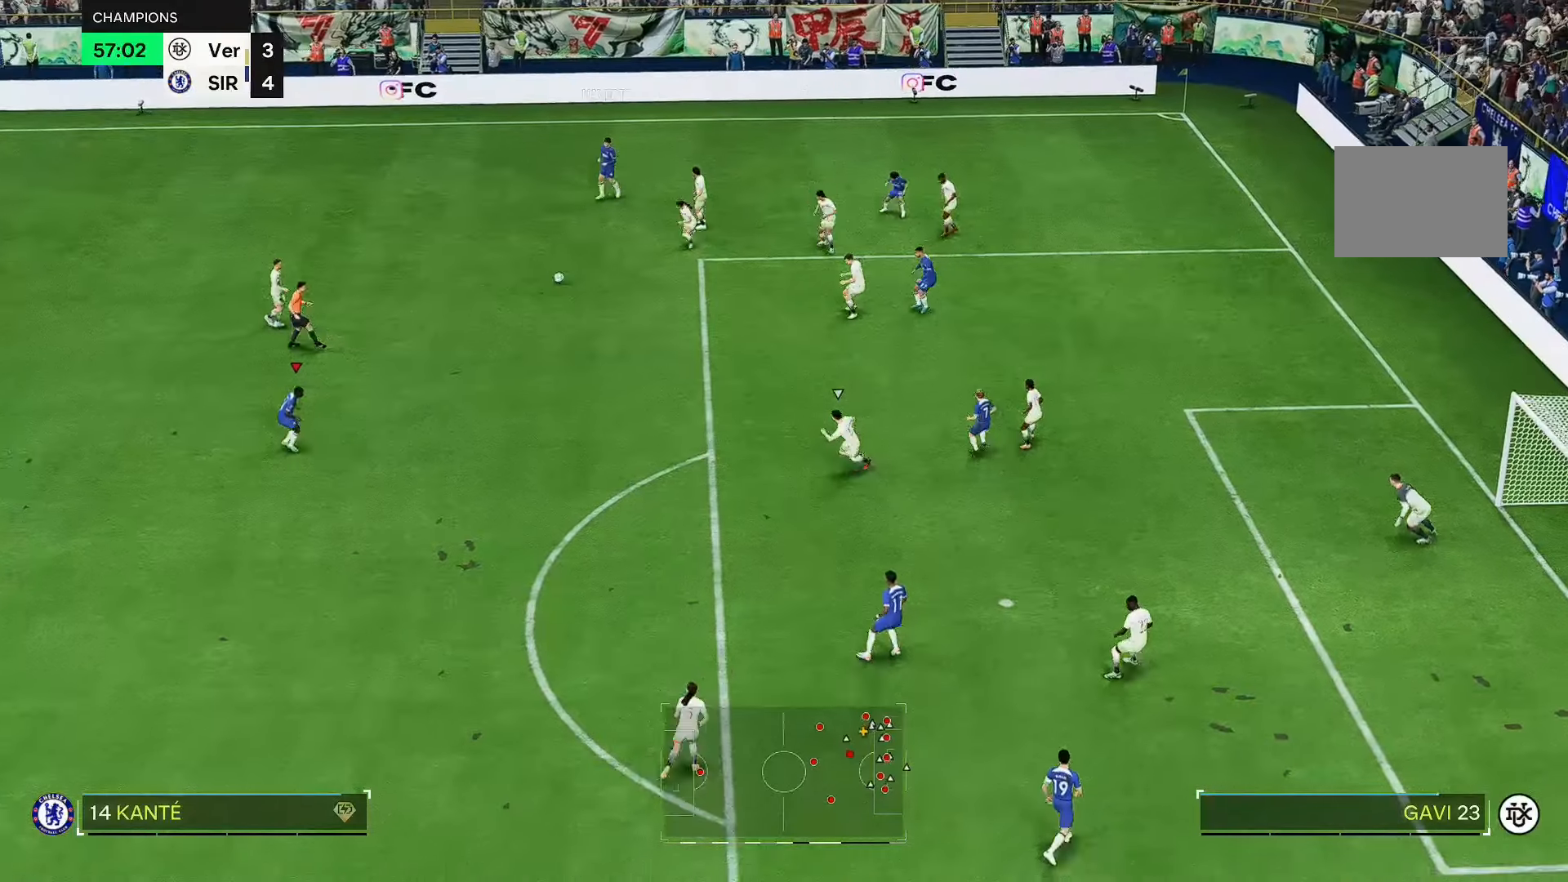
{"dt_ms": 500, "buttons": [], "left_stick": "right", "right_stick": "center", "events": [[50, "left_stick", "down-right"], [450, "left_stick", "right"]]}
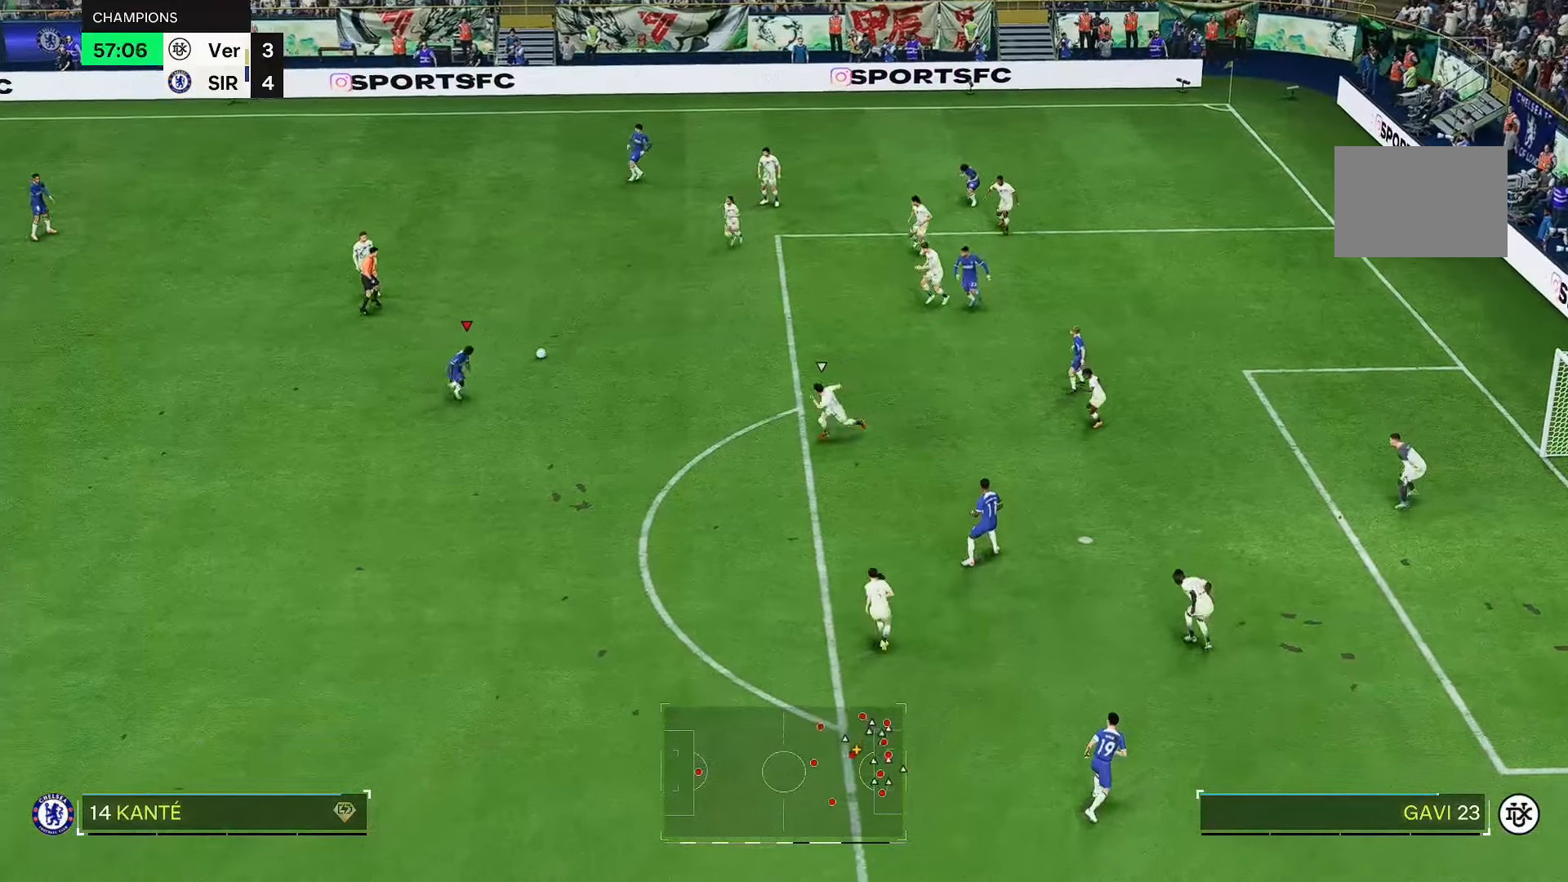
{"dt_ms": 500, "buttons": [], "left_stick": "up-right", "right_stick": "center", "events": [[133, "left_stick", "up-right"]]}
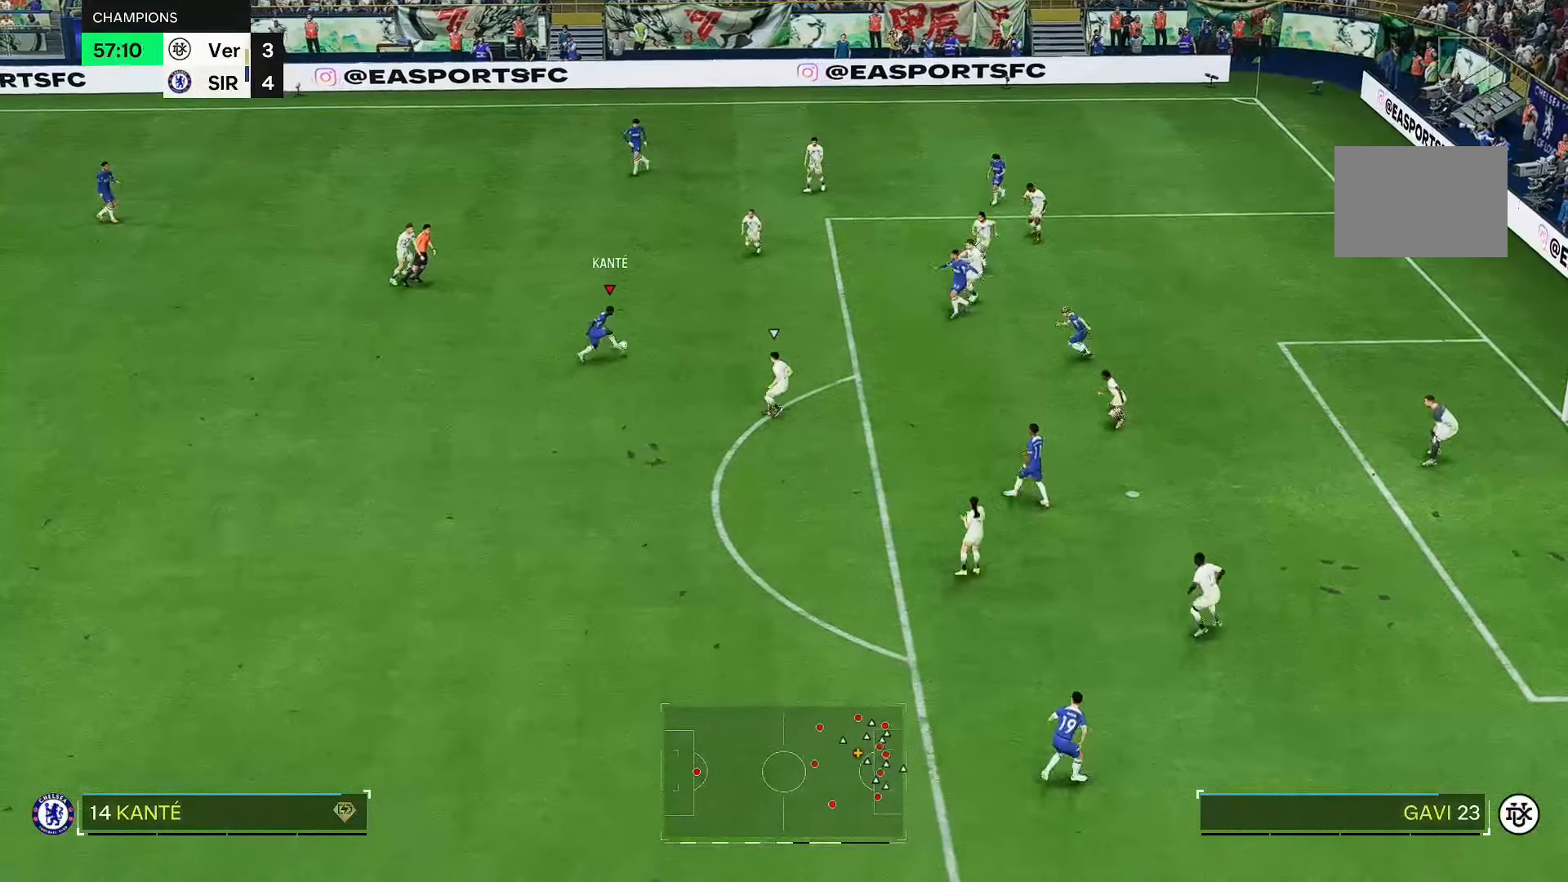
{"dt_ms": 500, "buttons": [], "left_stick": "right", "right_stick": "center", "events": [[217, "left_stick", "right"], [317, "left_stick", "down-right"], [500, "left_stick", "right"]]}
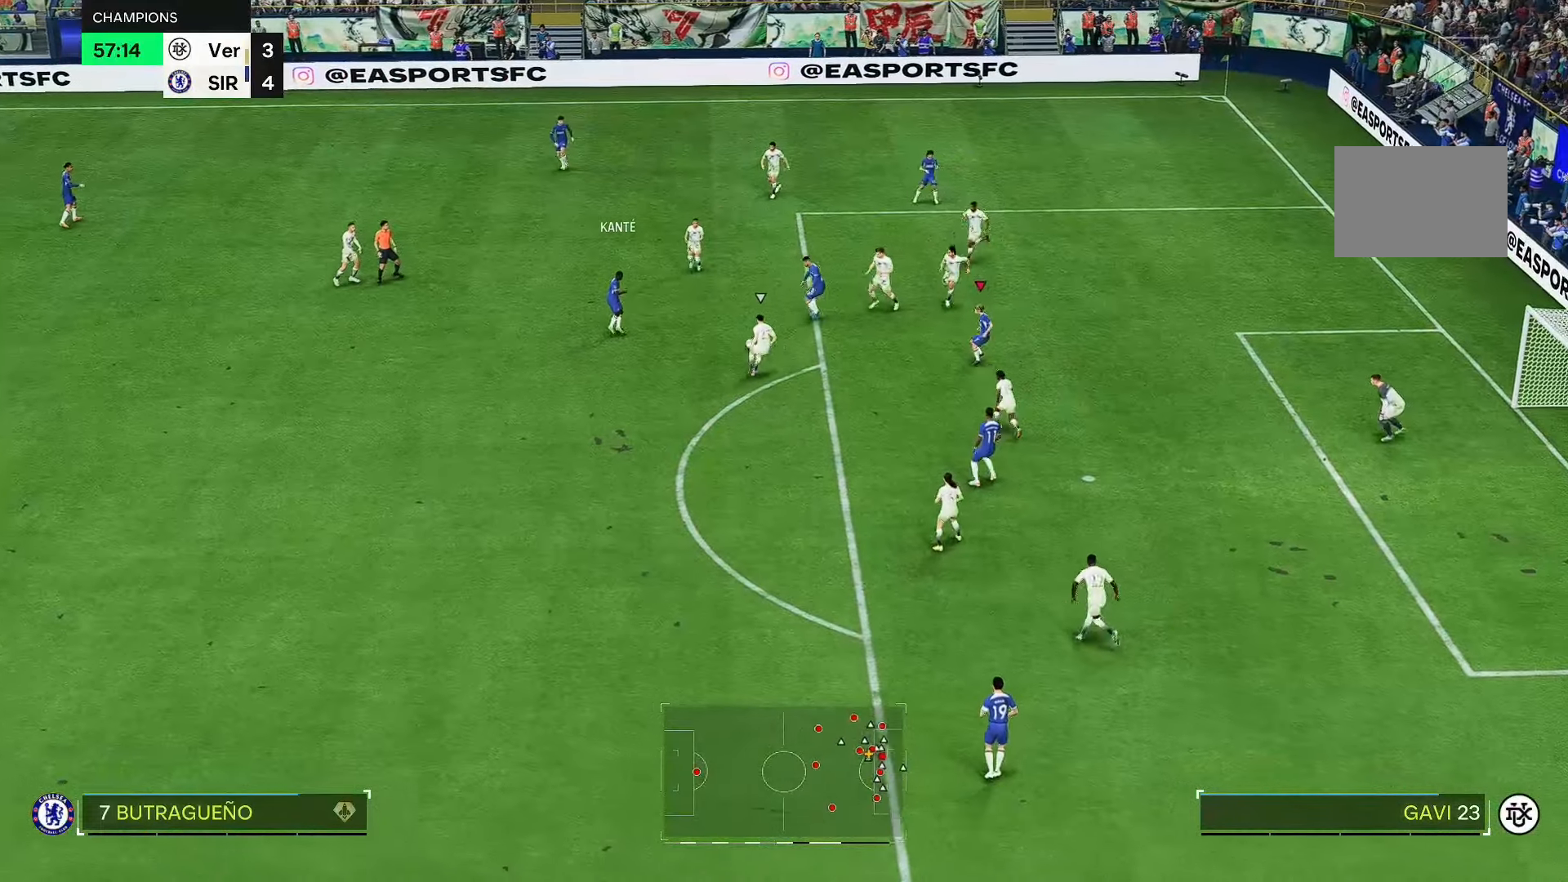
{"dt_ms": 500, "buttons": [], "left_stick": "right", "right_stick": "center", "events": [[333, "left_stick", "down-right"], [483, "left_stick", "right"]]}
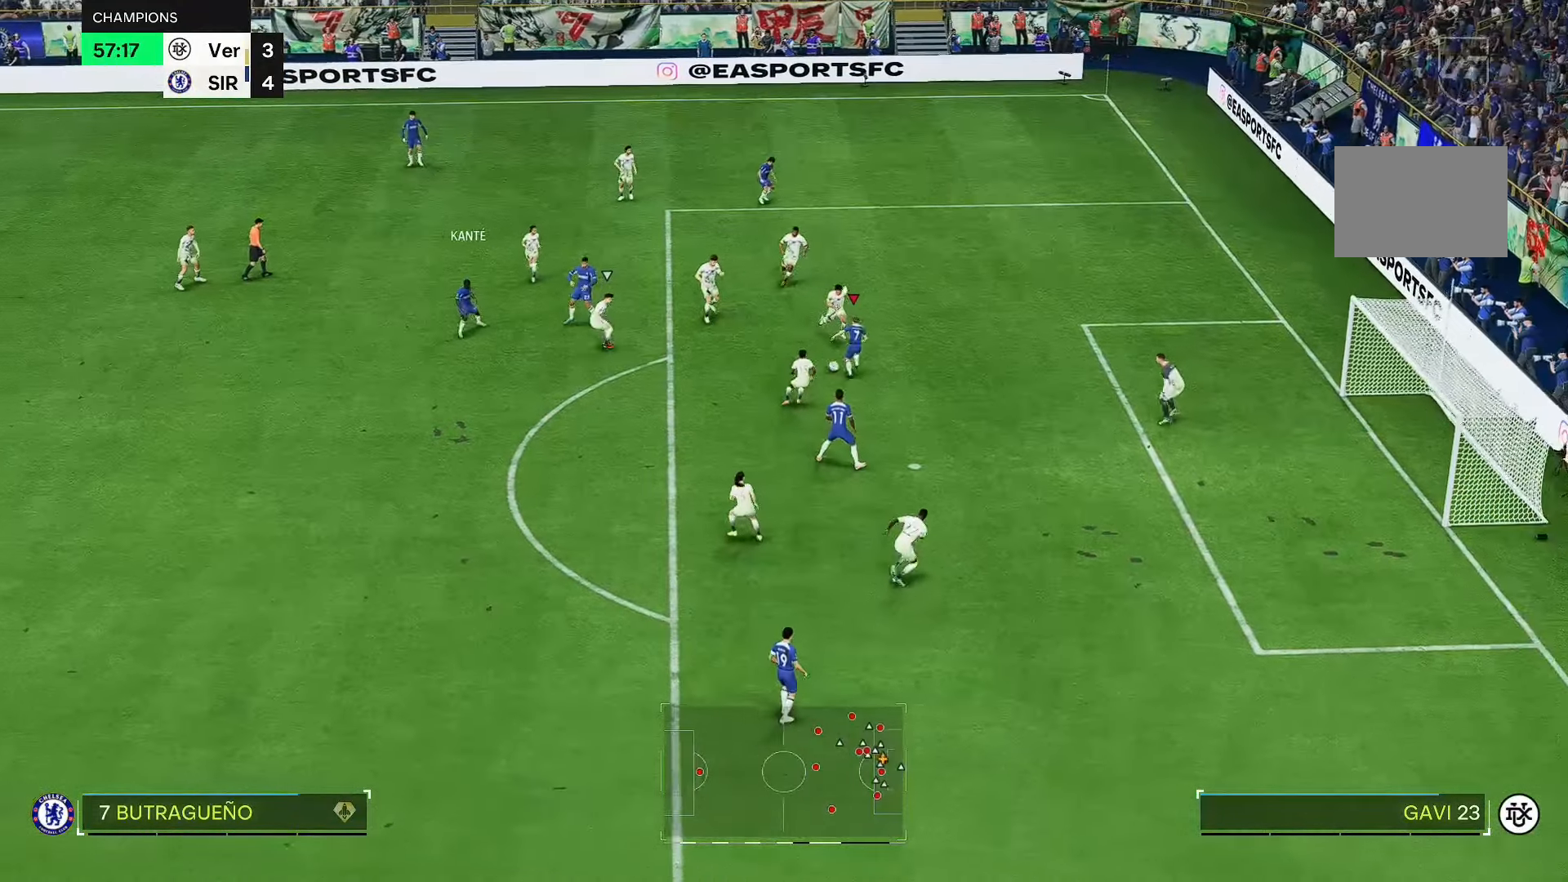
{"dt_ms": 500, "buttons": [], "left_stick": "up-right", "right_stick": "center", "events": [[200, "left_stick", "down-right"], [350, "left_stick", "up-right"]]}
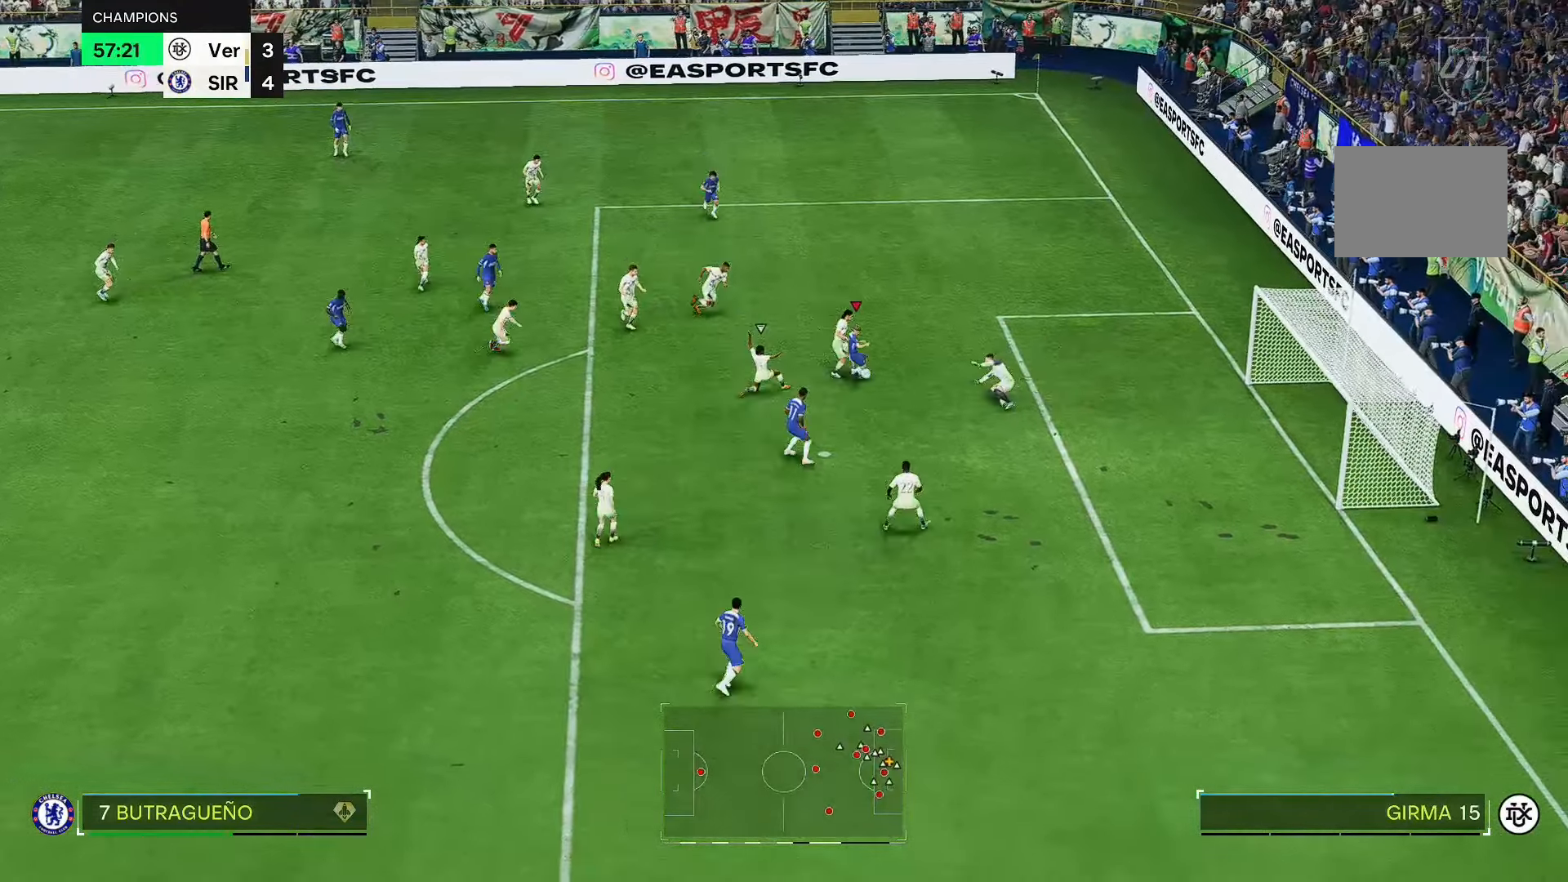
{"dt_ms": 500, "buttons": [], "left_stick": "up-right", "right_stick": "center", "events": []}
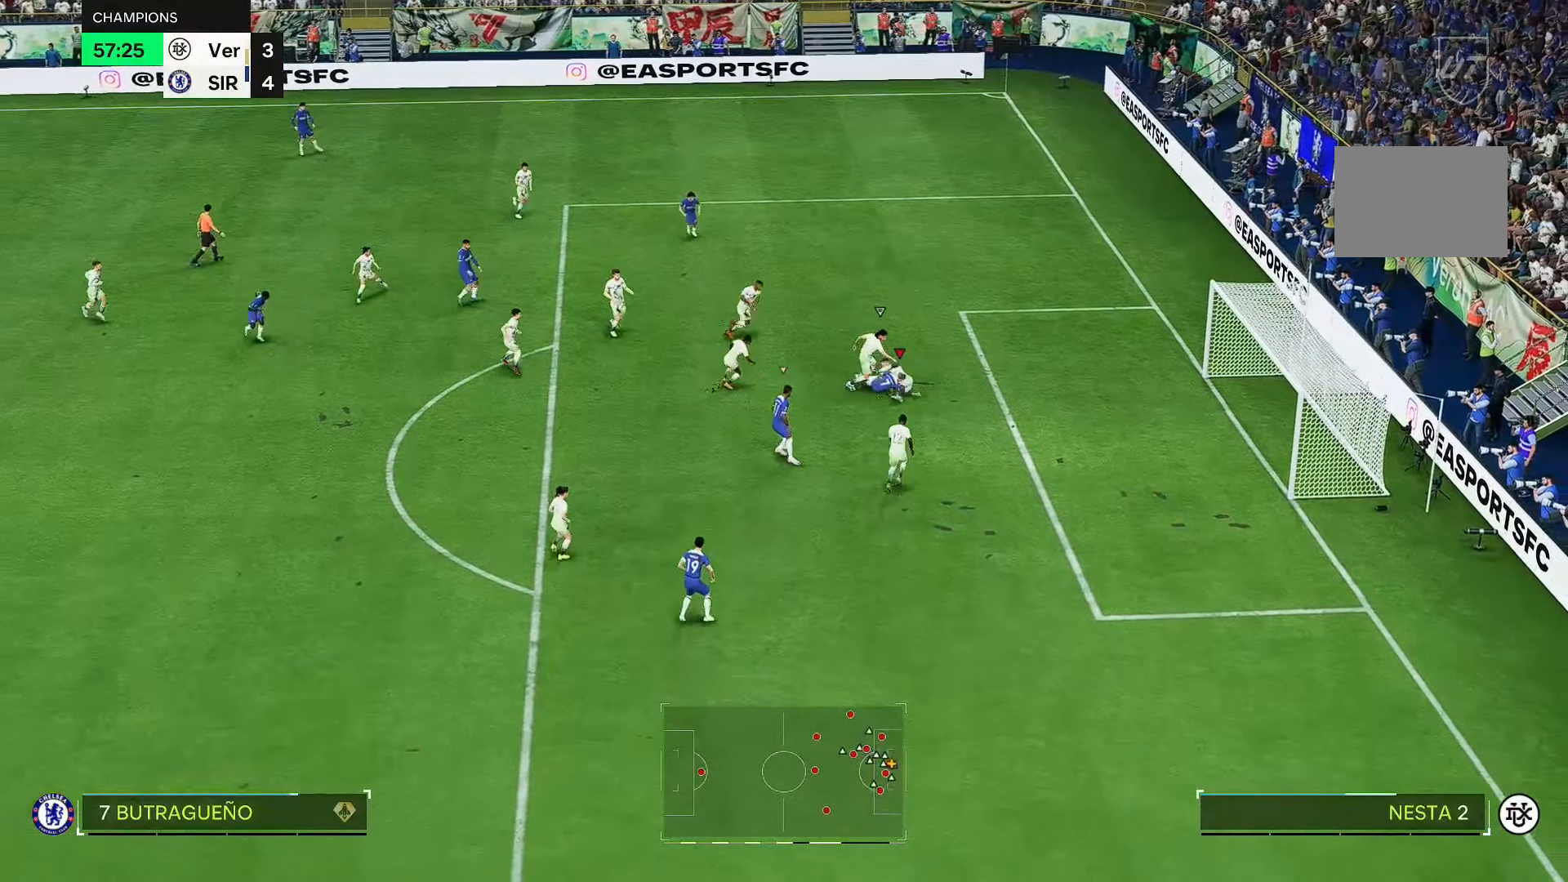
{"dt_ms": 500, "buttons": [], "left_stick": "up-right", "right_stick": "center", "events": []}
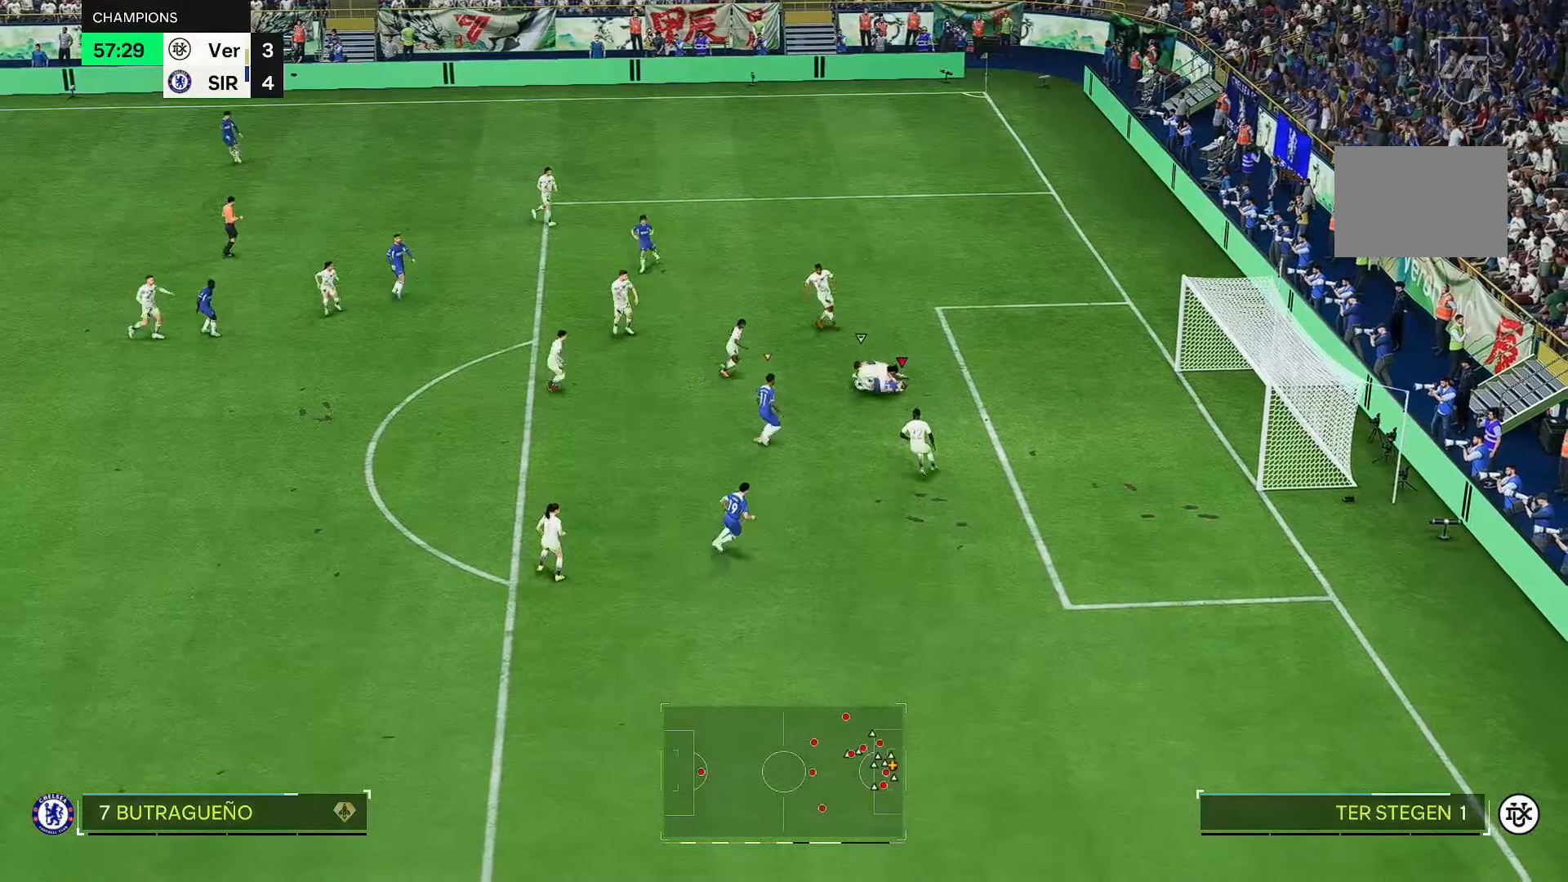
{"dt_ms": 500, "buttons": [], "left_stick": "up-right", "right_stick": "center", "events": []}
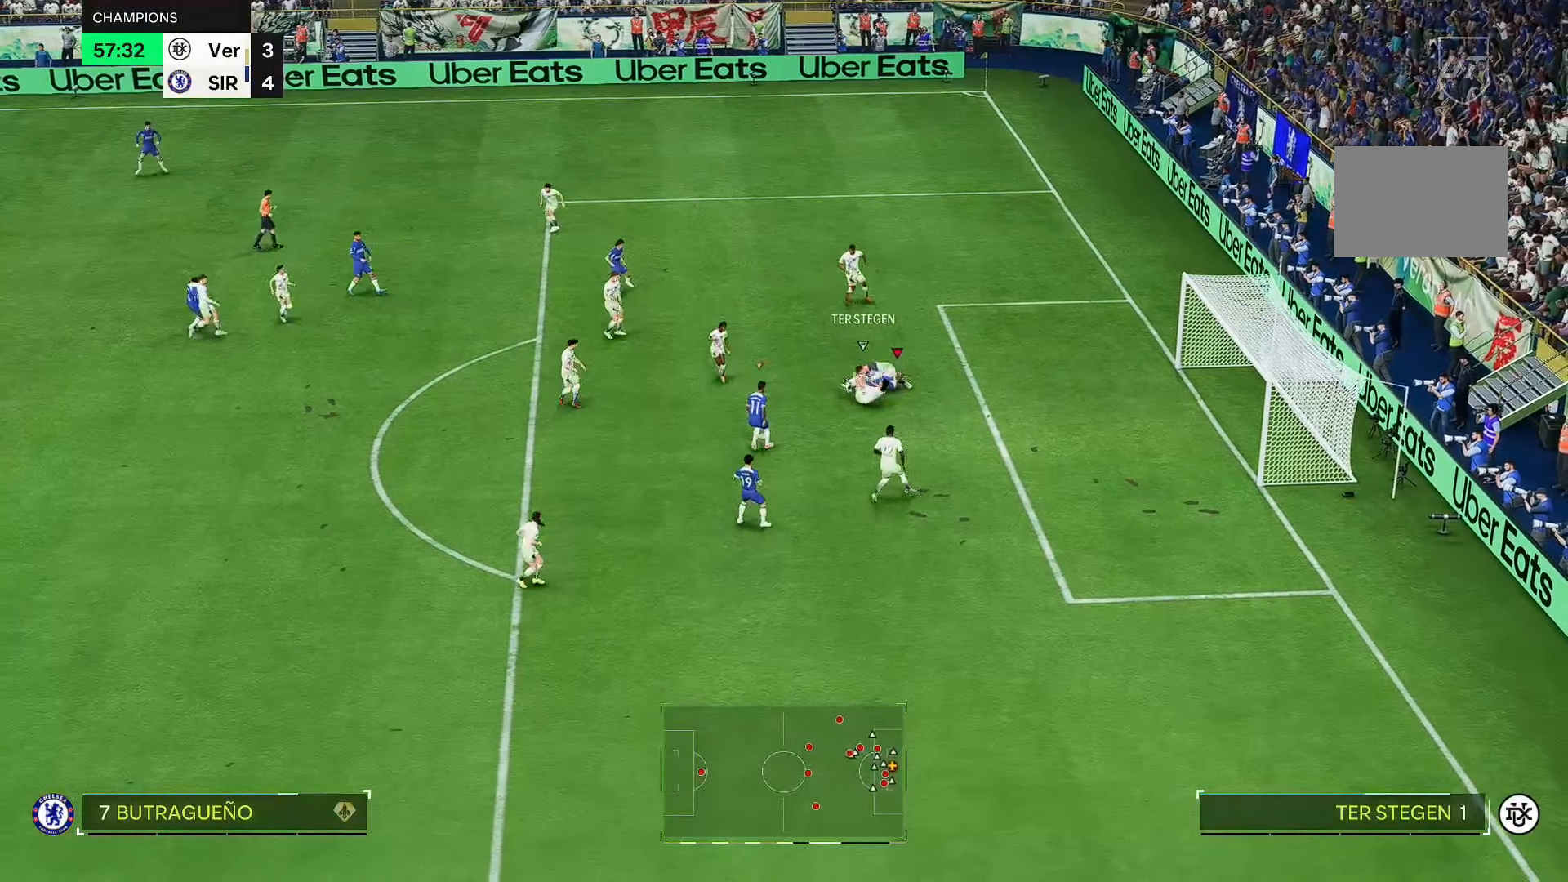
{"dt_ms": 500, "buttons": [], "left_stick": "up-left", "right_stick": "center", "events": [[133, "left_stick", "up-left"]]}
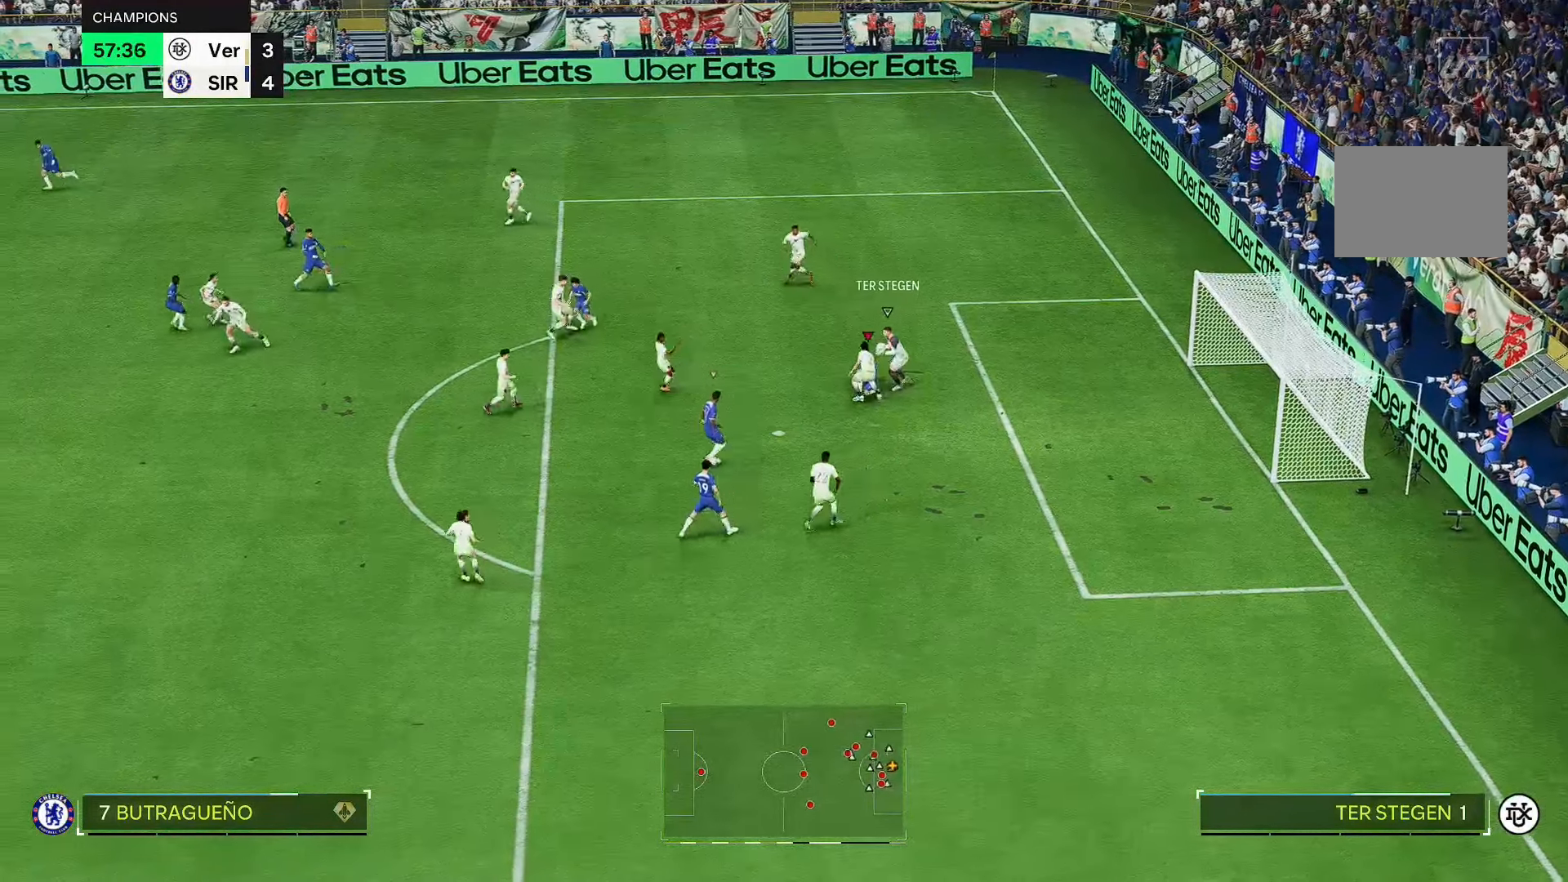
{"dt_ms": 500, "buttons": [], "left_stick": "left", "right_stick": "center", "events": [[150, "left_stick", "left"]]}